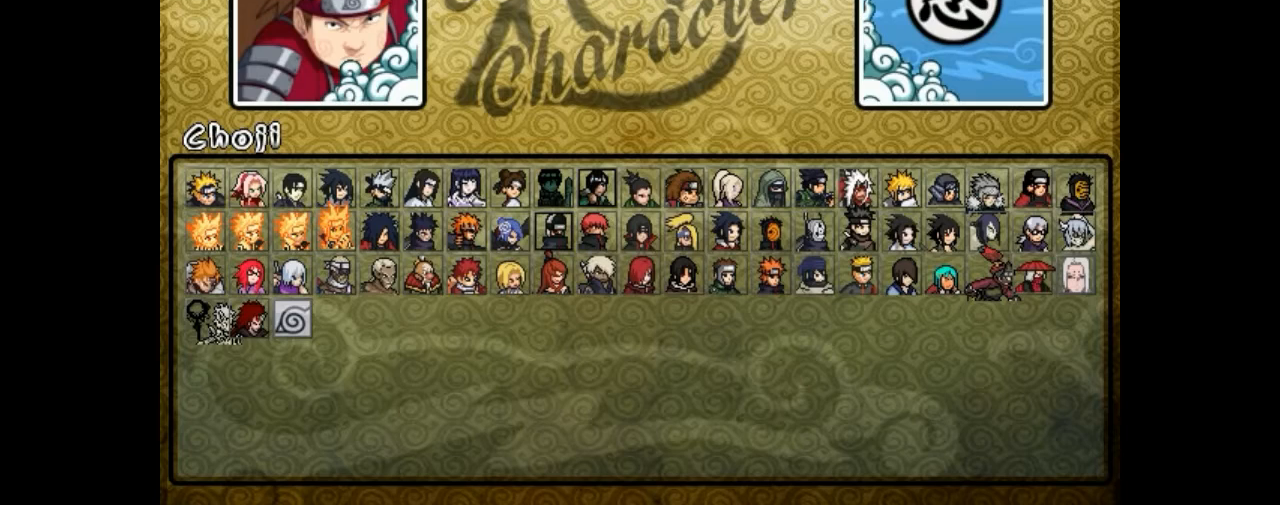
Gameplay with a controller (PlayStation layout); each line is a JSON object with the inputs held at the frame after it. "events" lists button and stick changes between this image and that frame as [ms after this image, input, new state], when the widget could be followed in between. Not read: HOME L3 R3 left_stick right_stick.
{"buttons": [], "events": []}
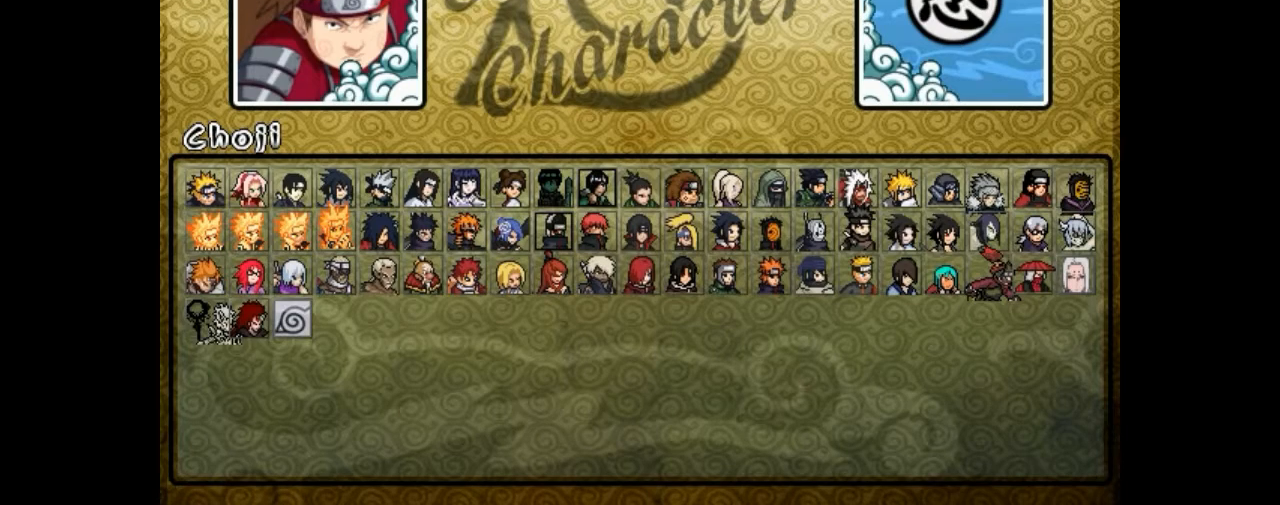
{"buttons": [], "events": []}
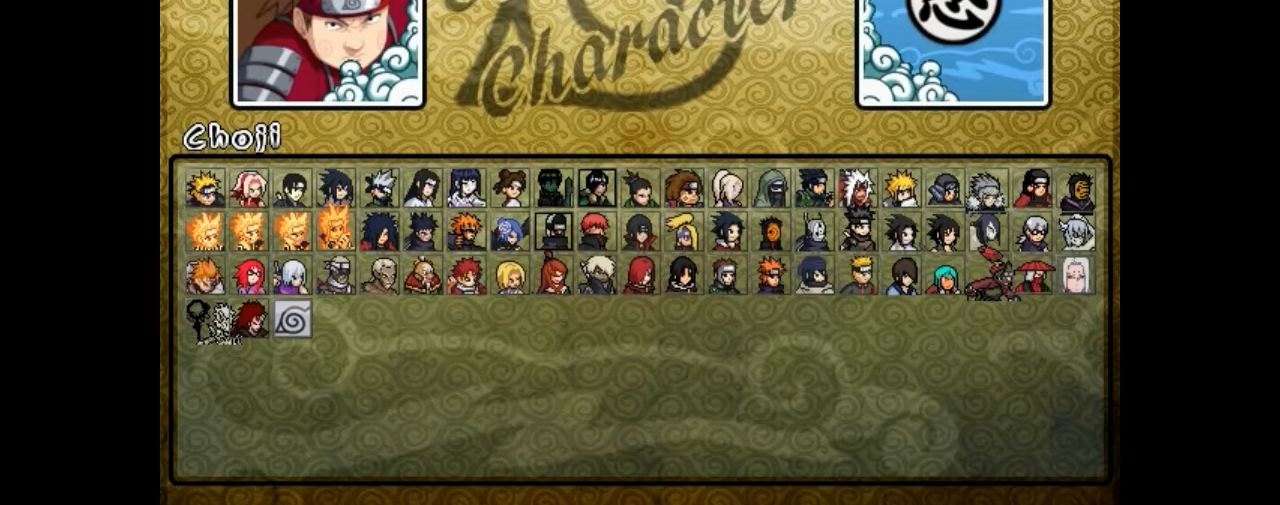
{"buttons": [], "events": []}
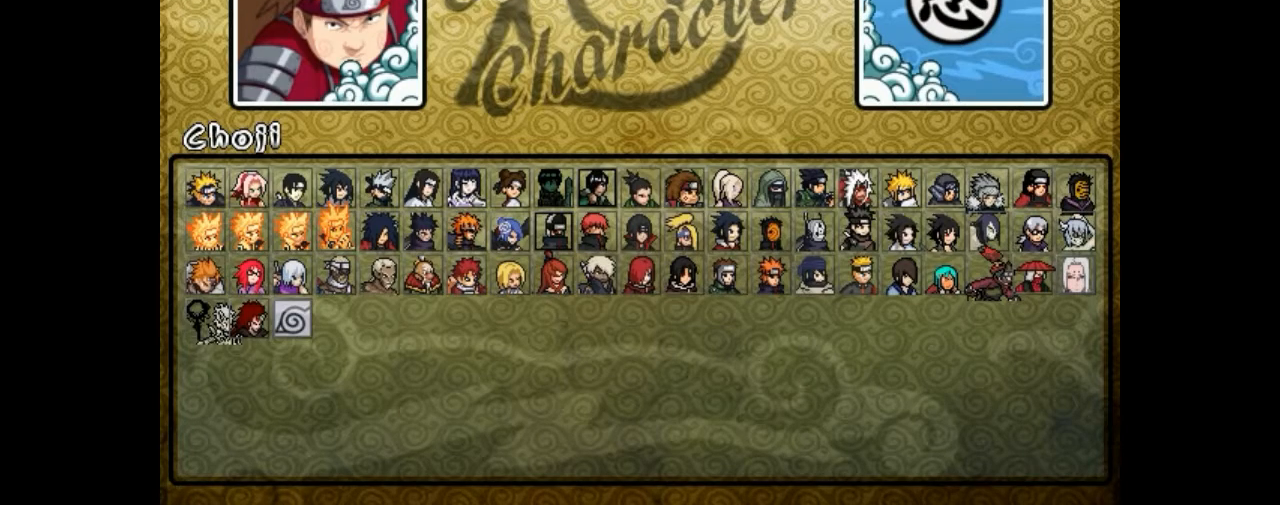
{"buttons": [], "events": [[233, "DPAD_RIGHT", "down"], [267, "DPAD_RIGHT", "up"], [300, "DPAD_RIGHT", "down"], [333, "DPAD_RIGHT", "up"]]}
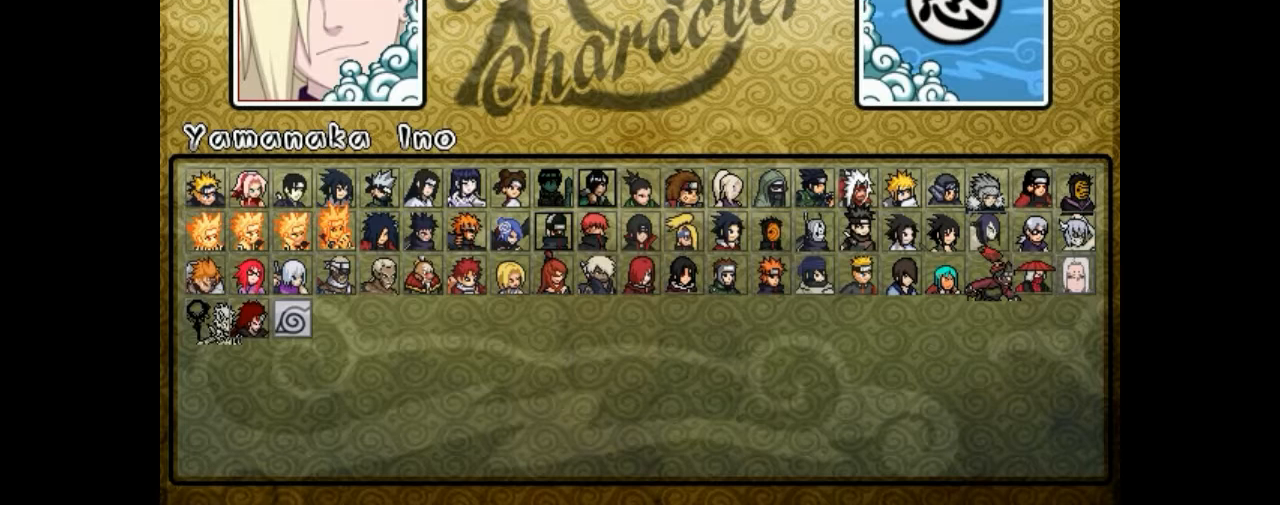
{"buttons": [], "events": []}
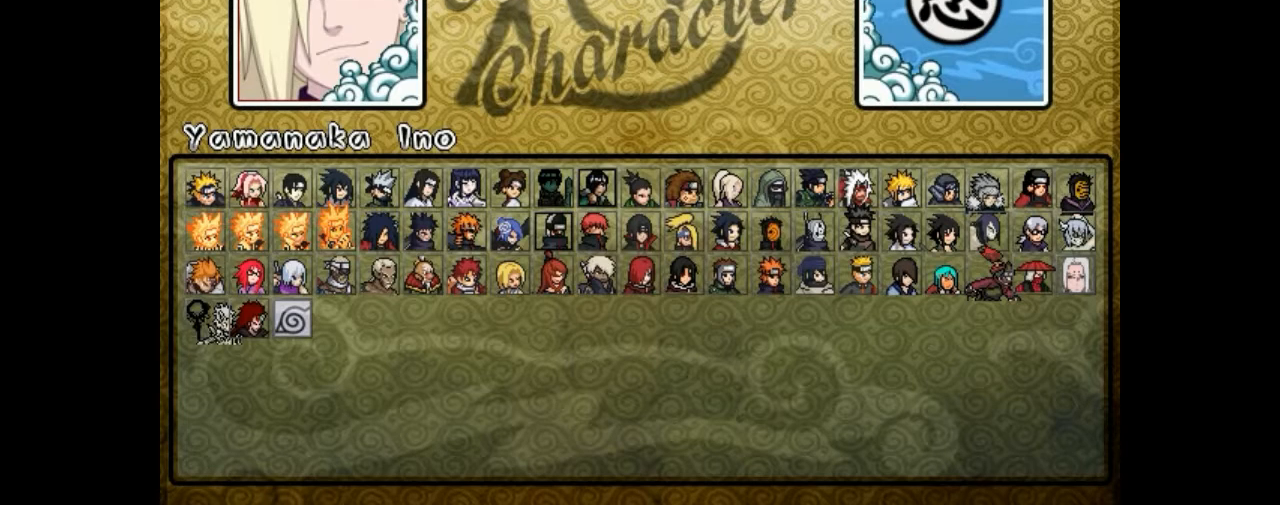
{"buttons": [], "events": []}
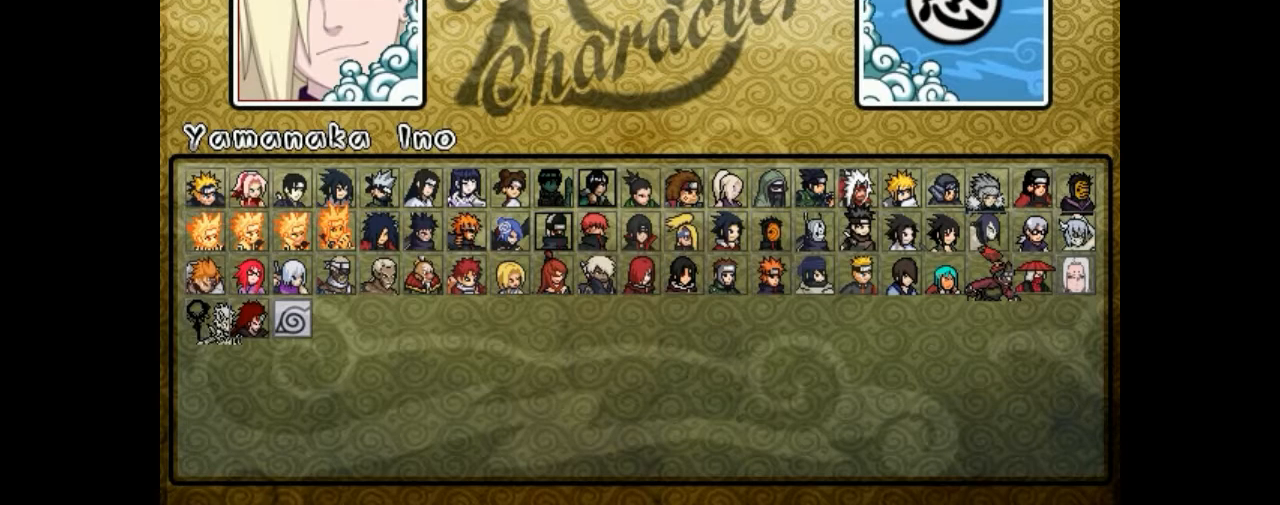
{"buttons": [], "events": []}
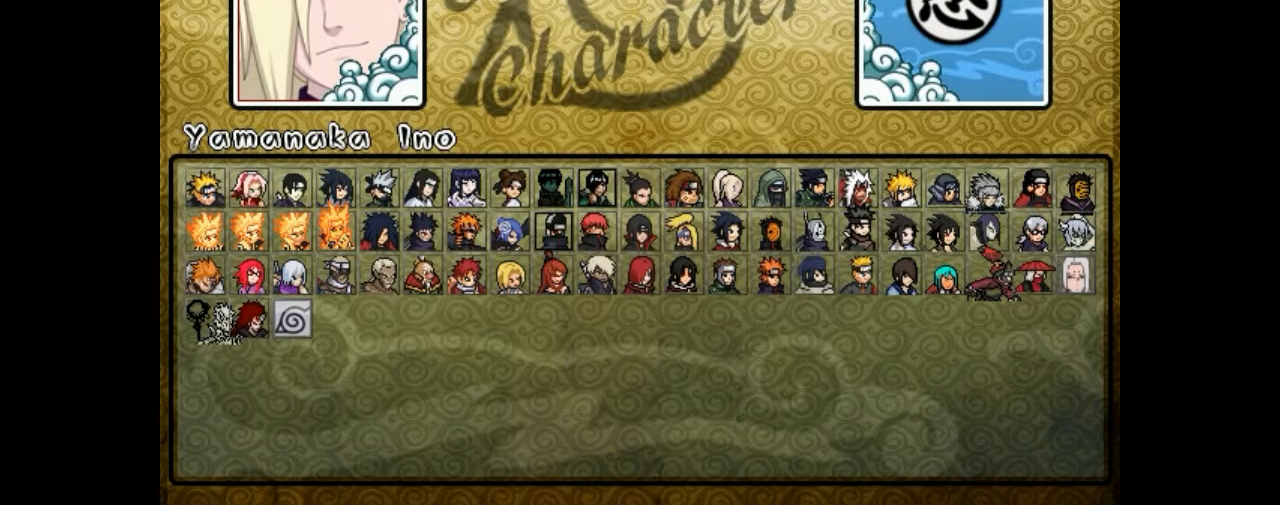
{"buttons": [], "events": [[300, "CROSS", "down"], [333, "CROSS", "up"]]}
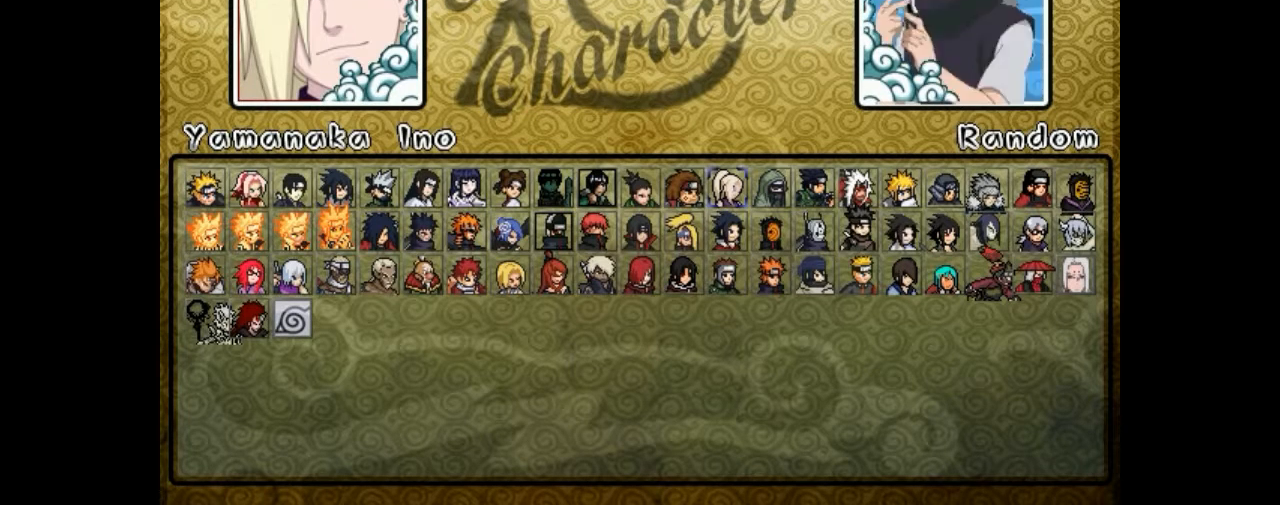
{"buttons": [], "events": []}
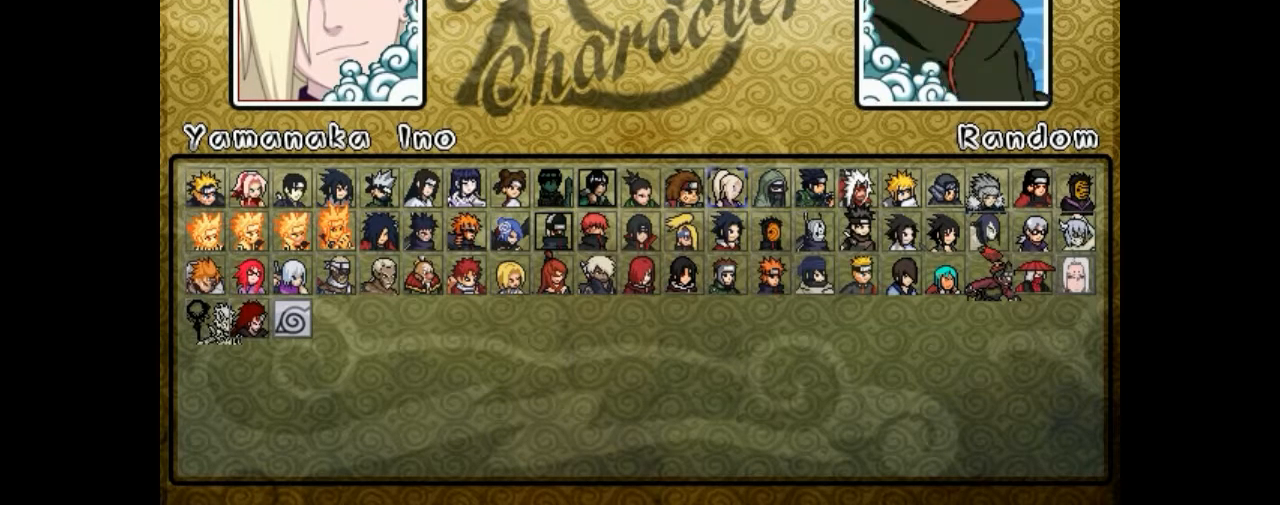
{"buttons": [], "events": []}
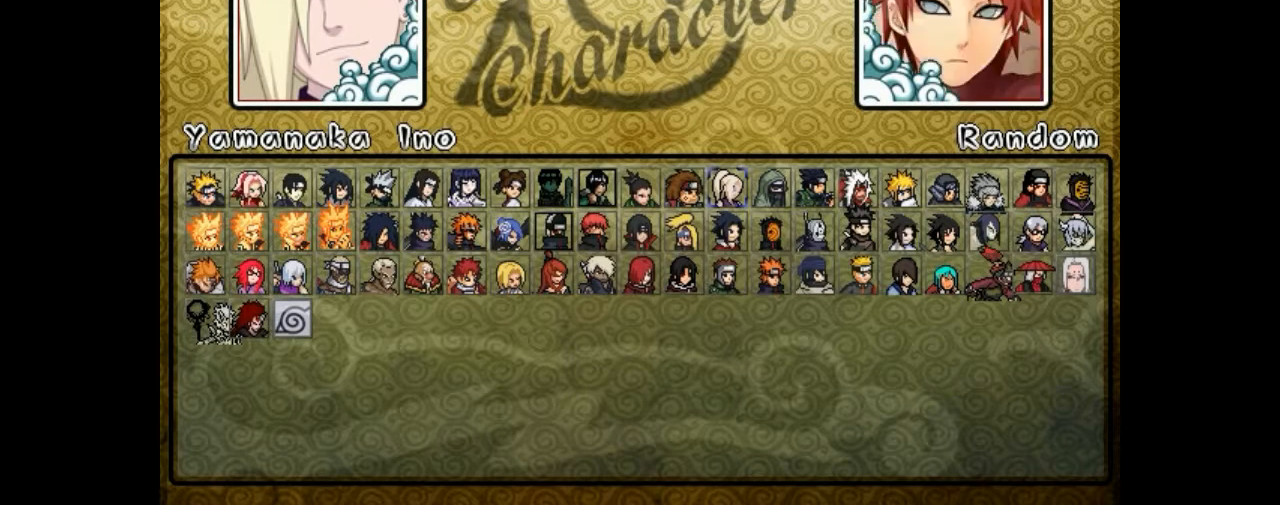
{"buttons": [], "events": []}
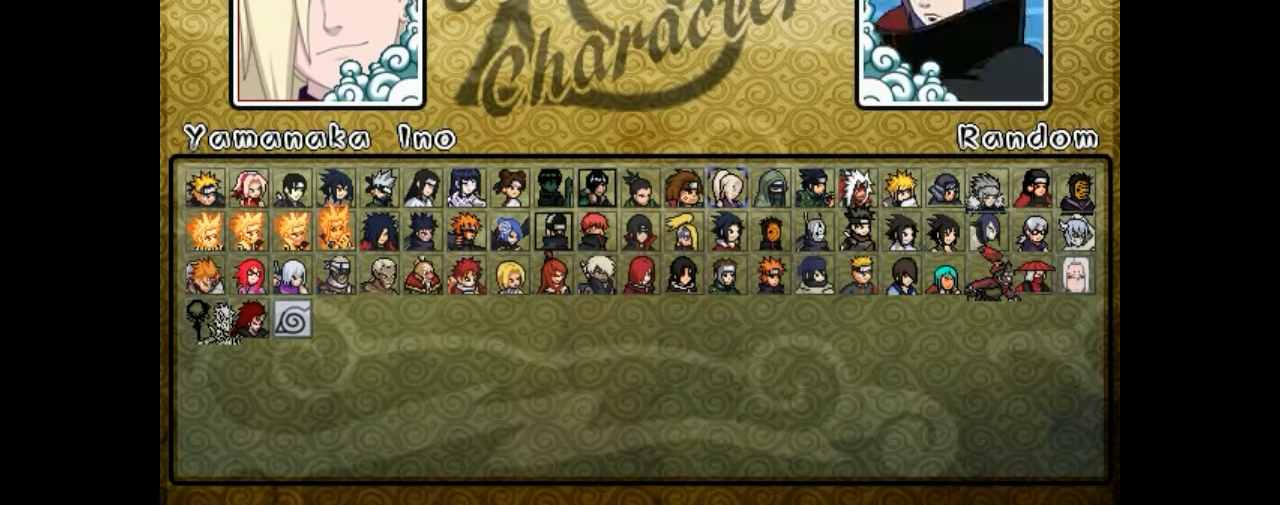
{"buttons": ["CROSS"], "events": [[433, "CROSS", "down"], [467, "CROSS", "up"], [500, "CROSS", "down"]]}
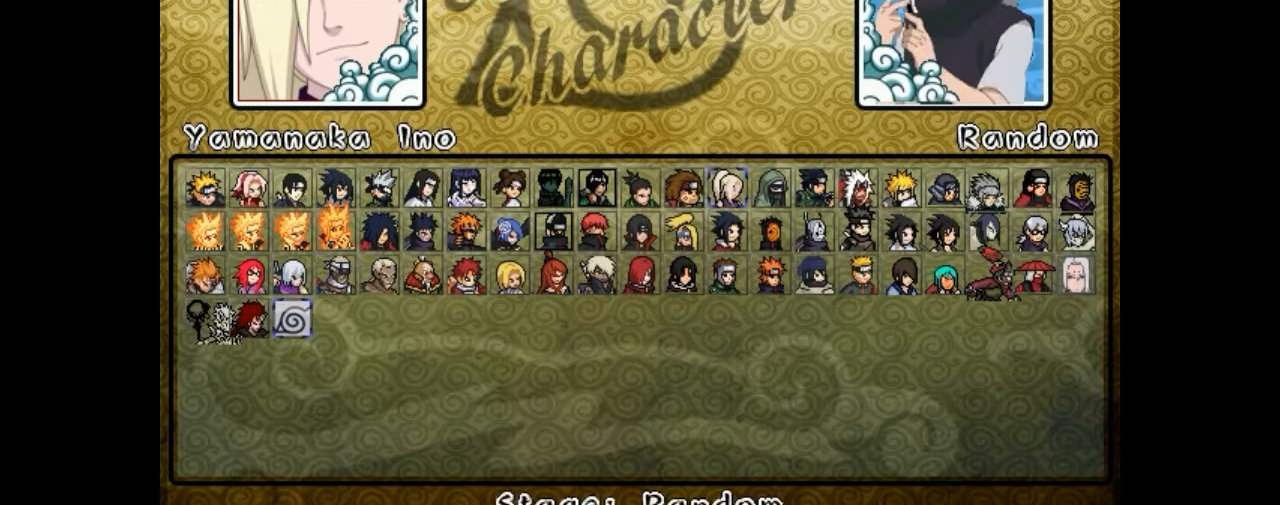
{"buttons": [], "events": [[33, "CROSS", "up"], [67, "CROSS", "down"], [100, "CROSS", "up"]]}
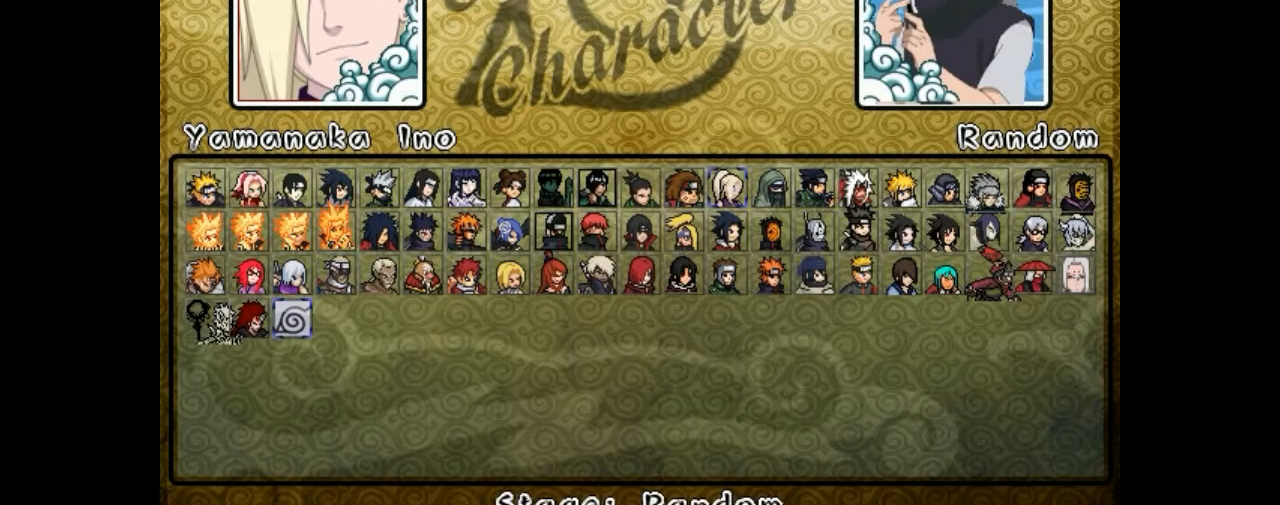
{"buttons": [], "events": []}
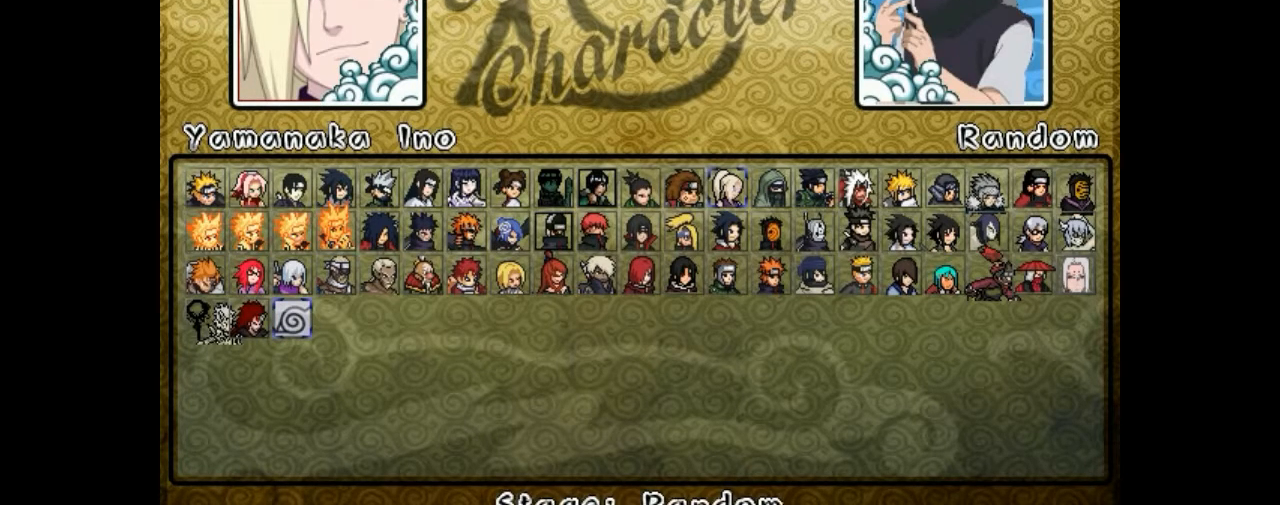
{"buttons": [], "events": []}
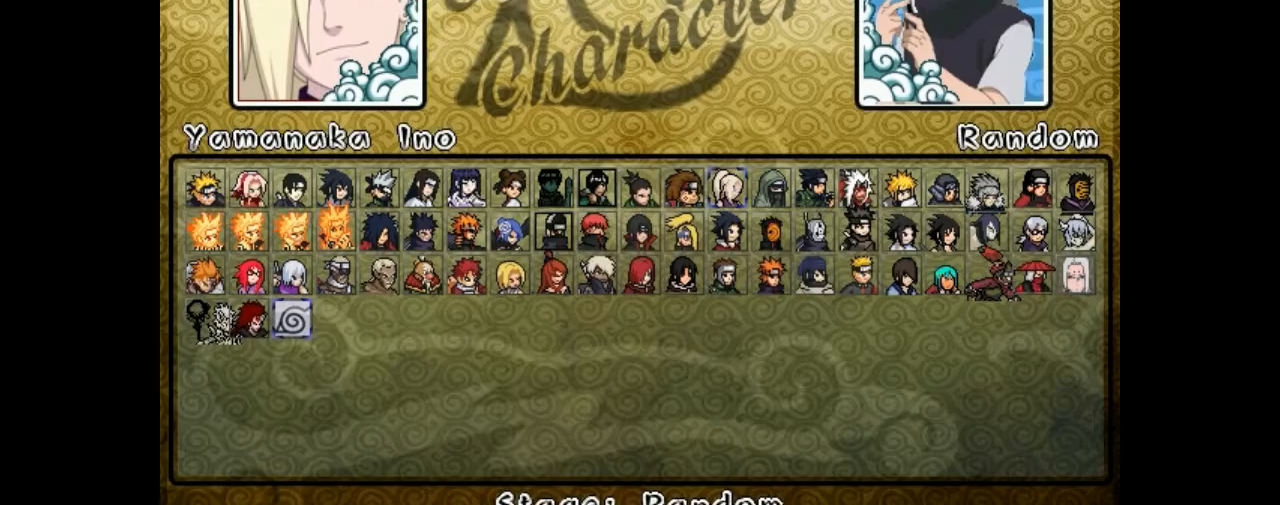
{"buttons": [], "events": []}
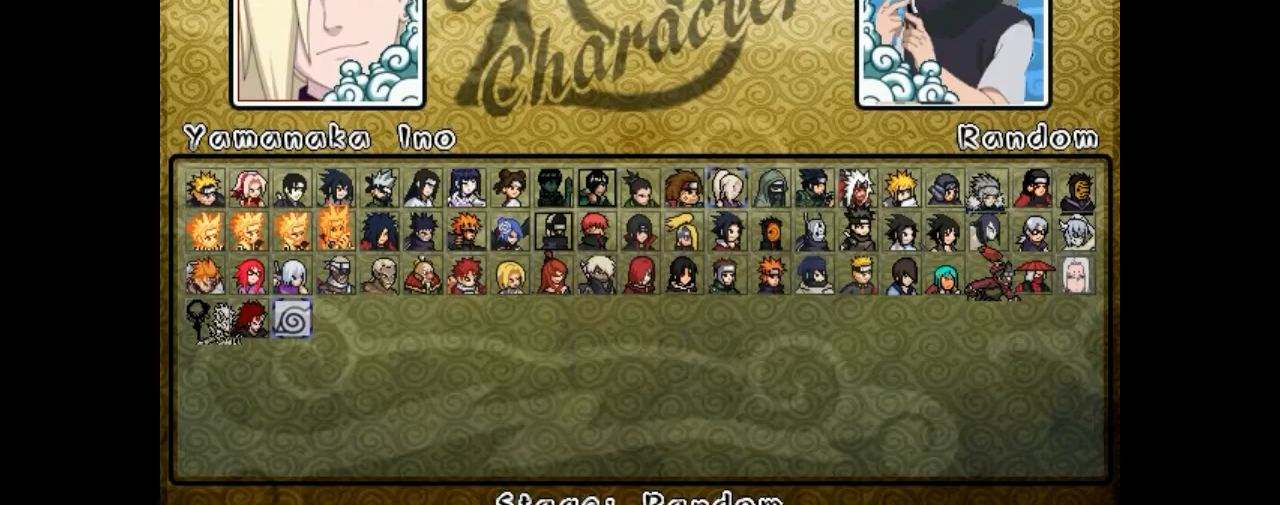
{"buttons": [], "events": [[233, "CROSS", "down"], [267, "CROSS", "up"], [300, "CROSS", "down"], [333, "CROSS", "up"]]}
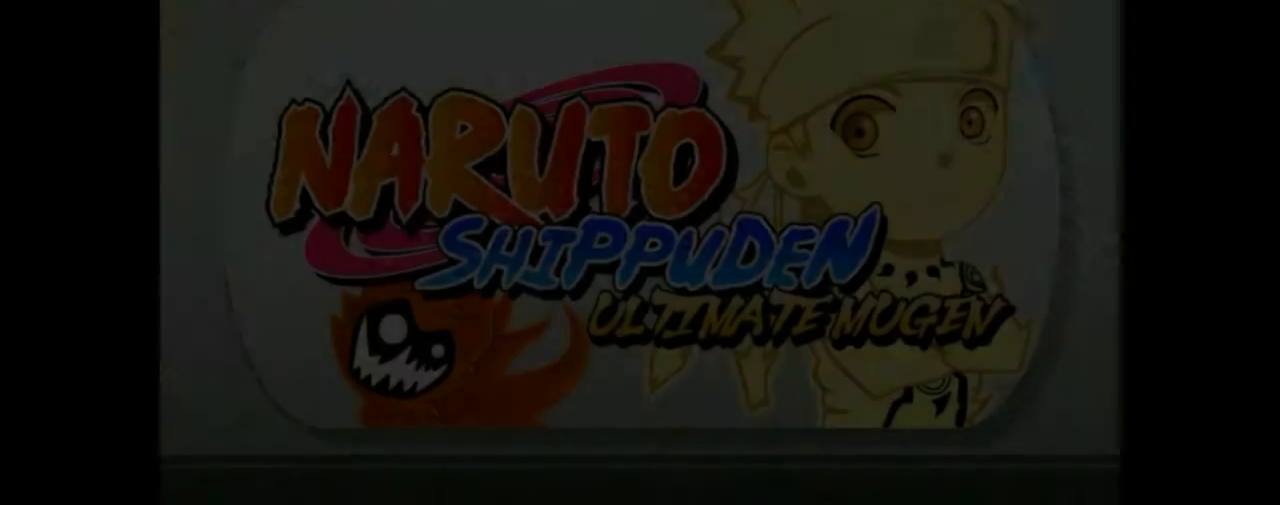
{"buttons": [], "events": []}
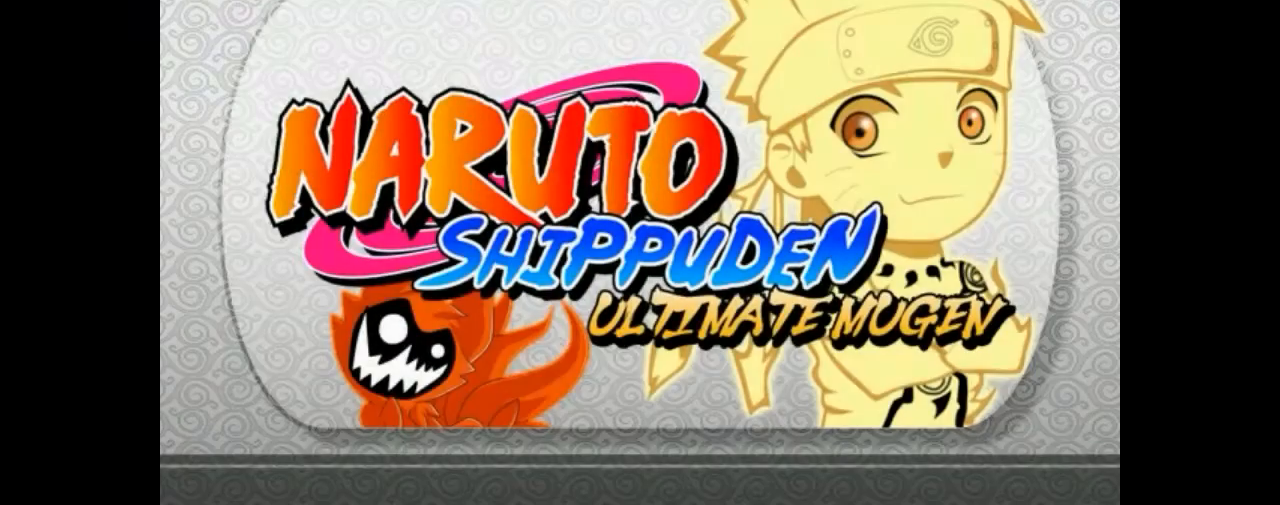
{"buttons": [], "events": [[167, "CROSS", "down"], [200, "CROSS", "up"], [233, "CROSS", "down"], [267, "CROSS", "up"], [300, "CROSS", "down"], [333, "CROSS", "up"]]}
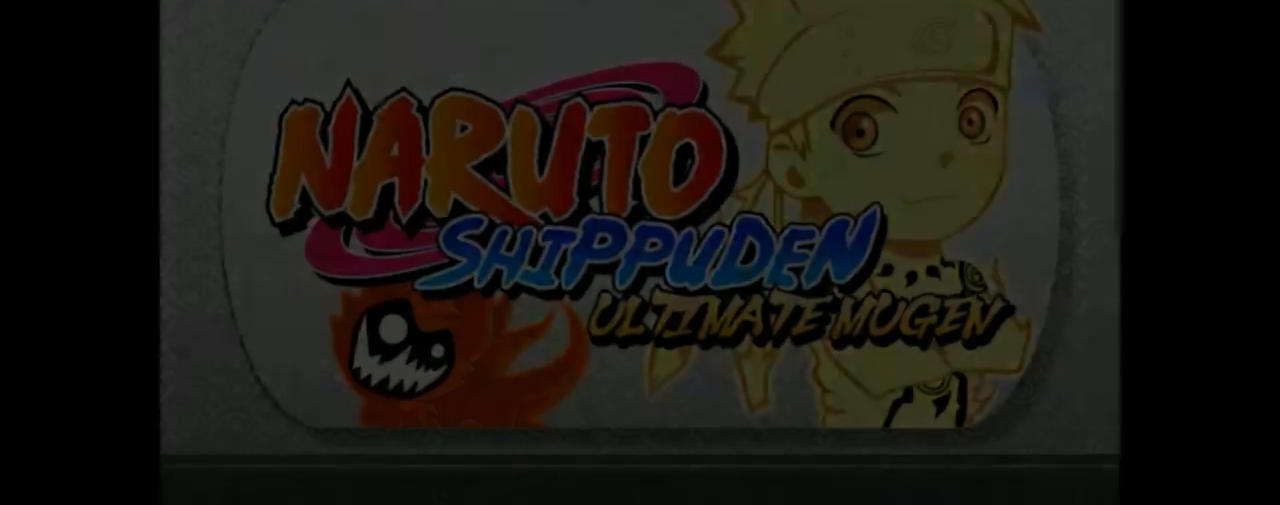
{"buttons": [], "events": []}
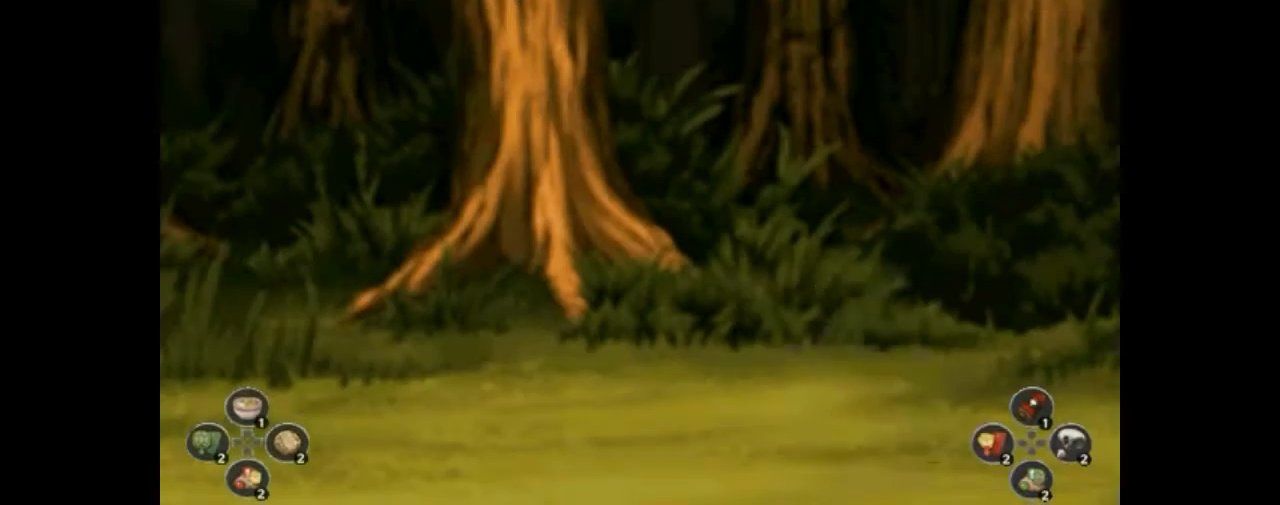
{"buttons": [], "events": []}
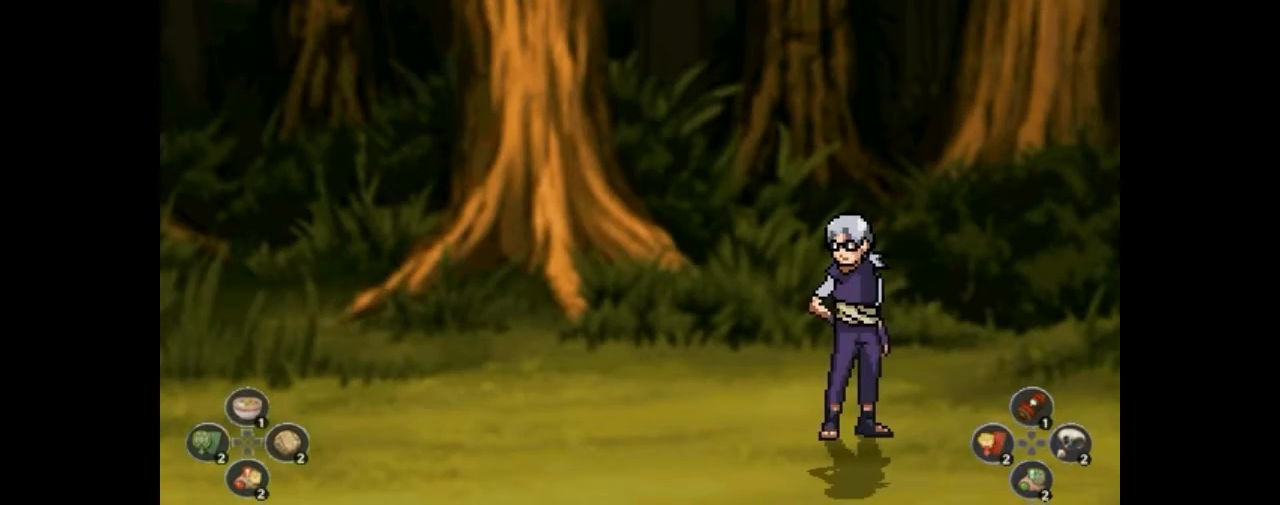
{"buttons": [], "events": []}
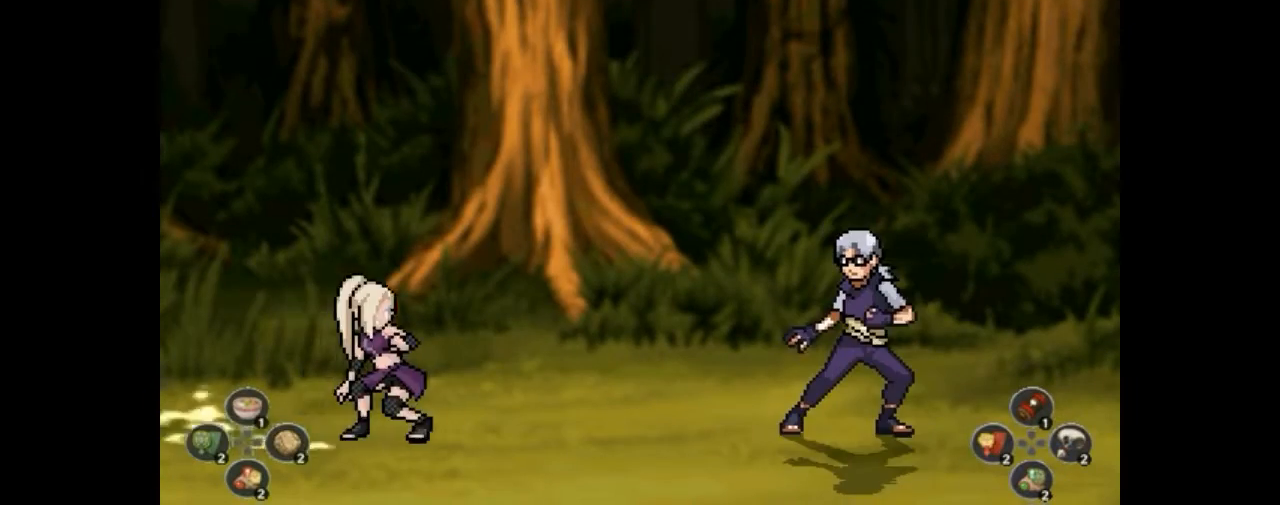
{"buttons": [], "events": []}
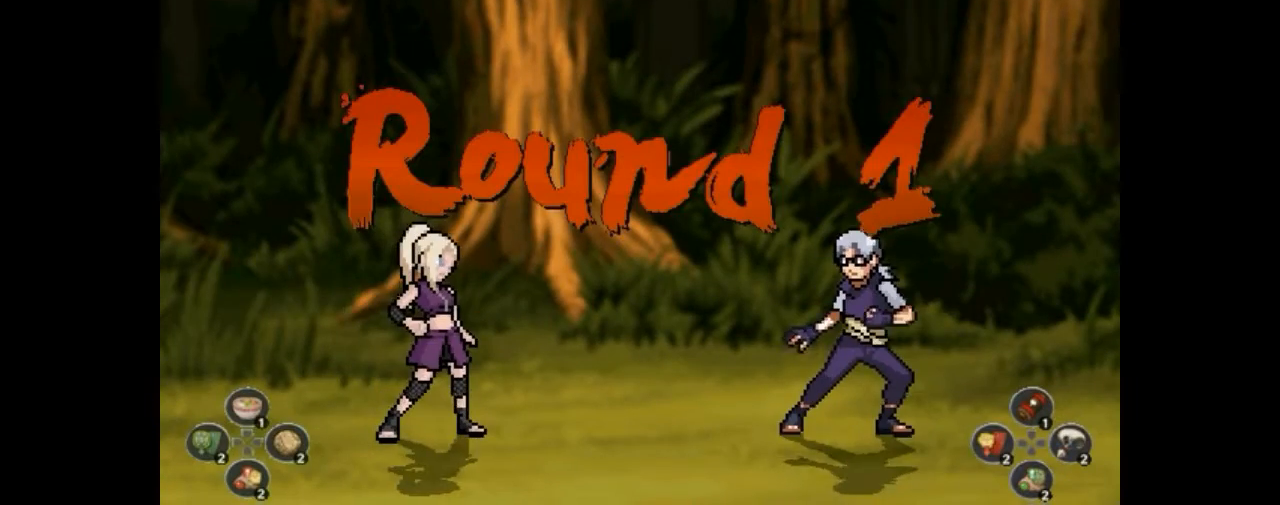
{"buttons": [], "events": []}
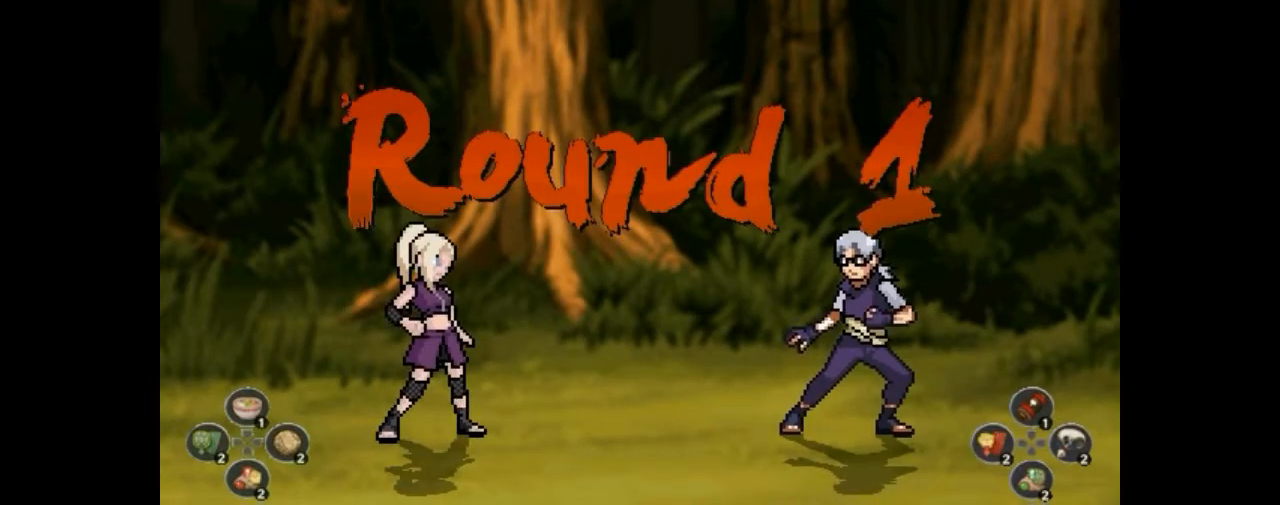
{"buttons": [], "events": []}
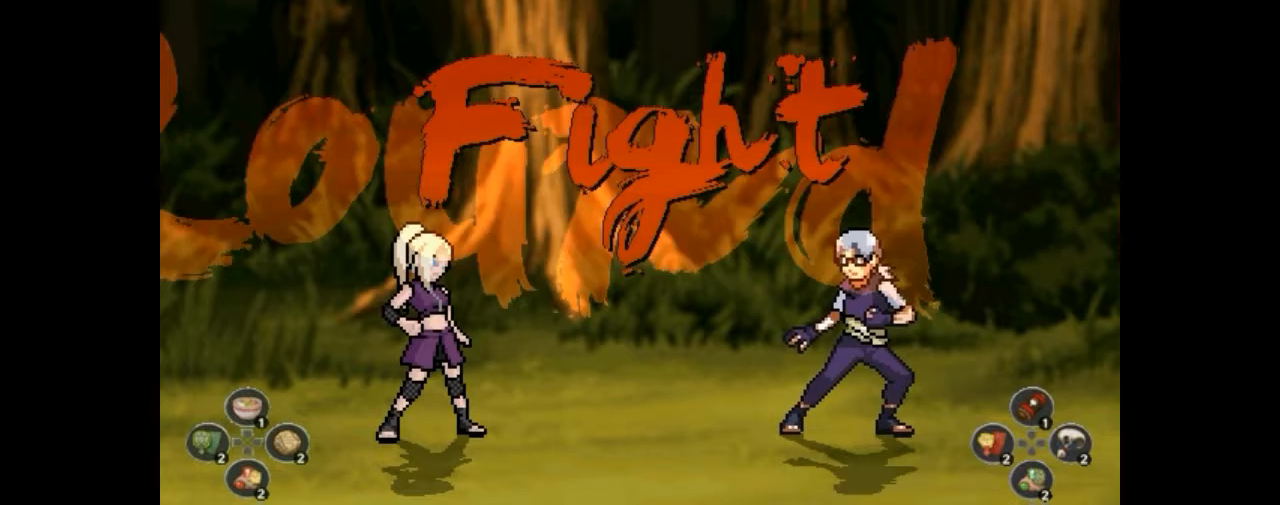
{"buttons": [], "events": []}
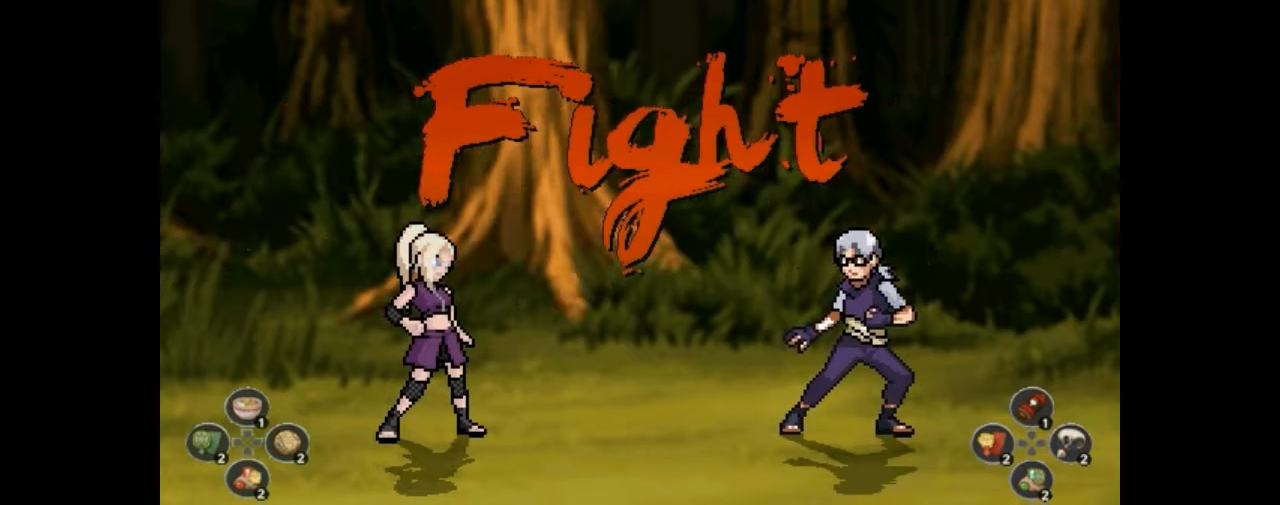
{"buttons": [], "events": []}
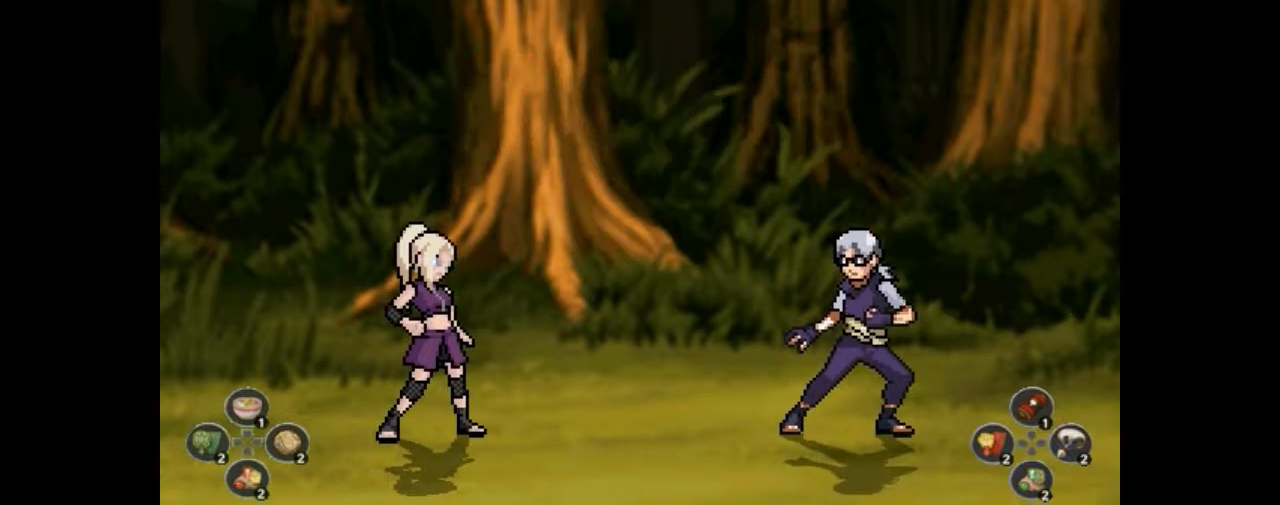
{"buttons": [], "events": [[400, "CROSS", "down"], [433, "CROSS", "up"], [467, "CROSS", "down"], [500, "CROSS", "up"]]}
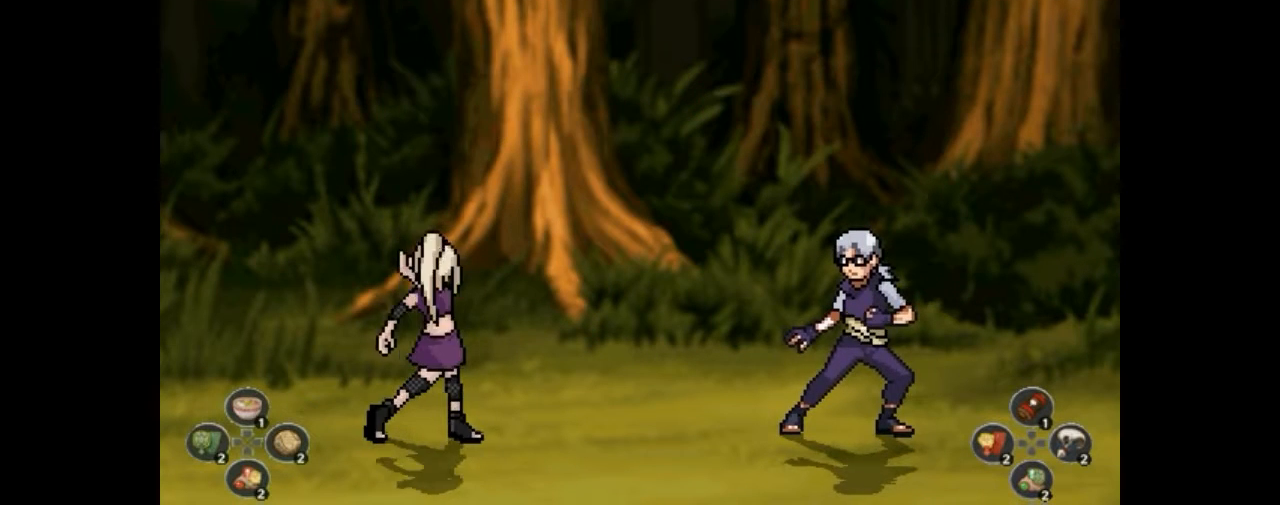
{"buttons": [], "events": [[33, "CROSS", "down"], [67, "CROSS", "up"], [100, "CROSS", "down"], [133, "CROSS", "up"], [167, "CROSS", "down"], [200, "CROSS", "up"], [233, "CROSS", "down"], [267, "CROSS", "up"], [300, "CROSS", "down"], [333, "CROSS", "up"]]}
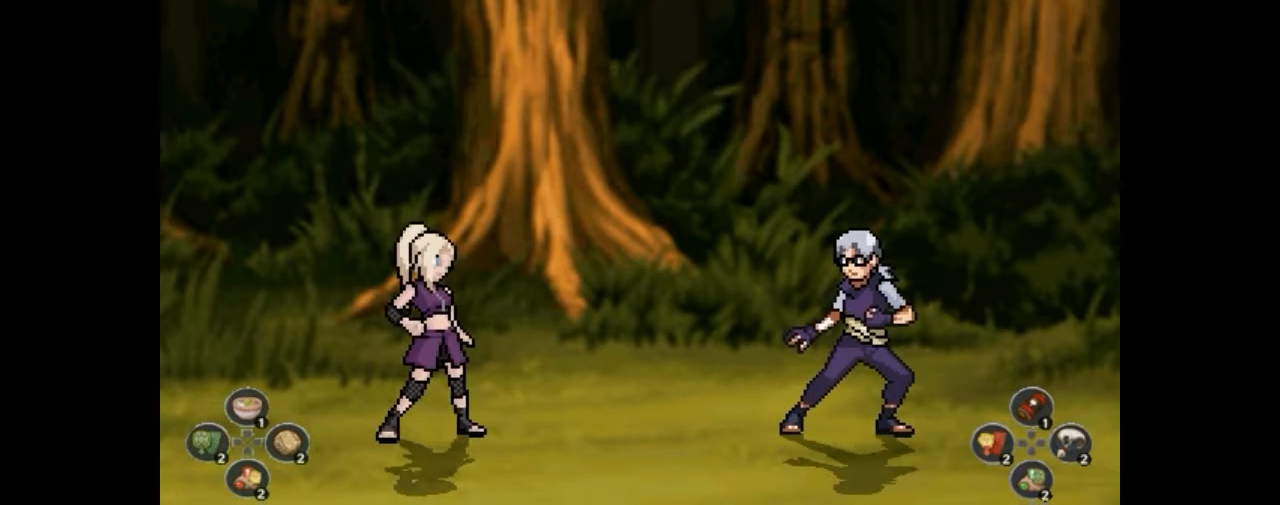
{"buttons": [], "events": [[267, "CROSS", "down"], [300, "CROSS", "up"], [333, "CROSS", "down"], [400, "CROSS", "up"], [467, "CROSS", "down"], [500, "CROSS", "up"]]}
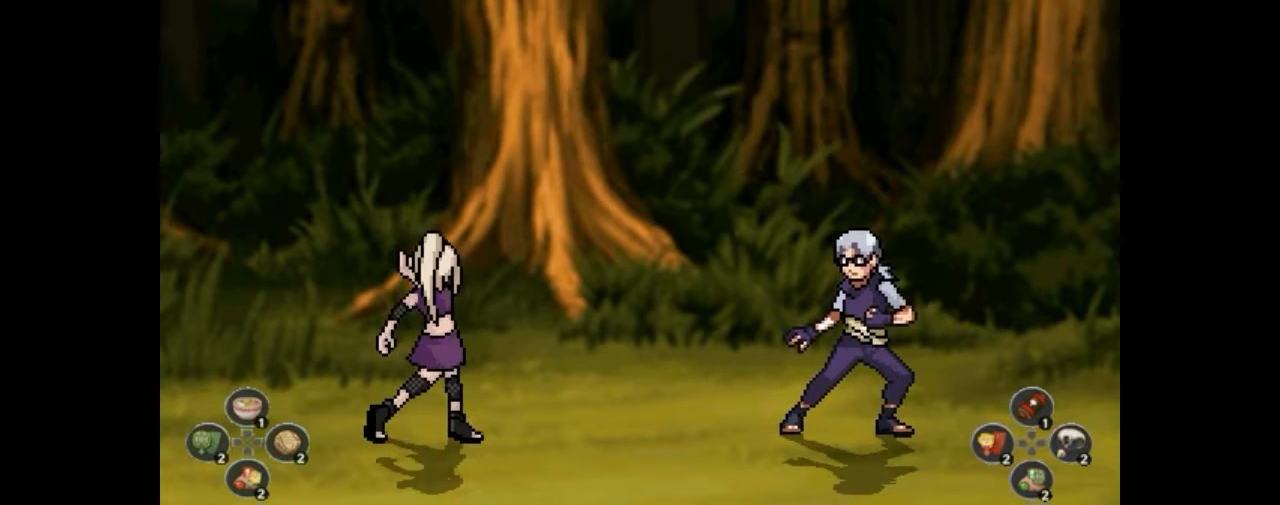
{"buttons": [], "events": []}